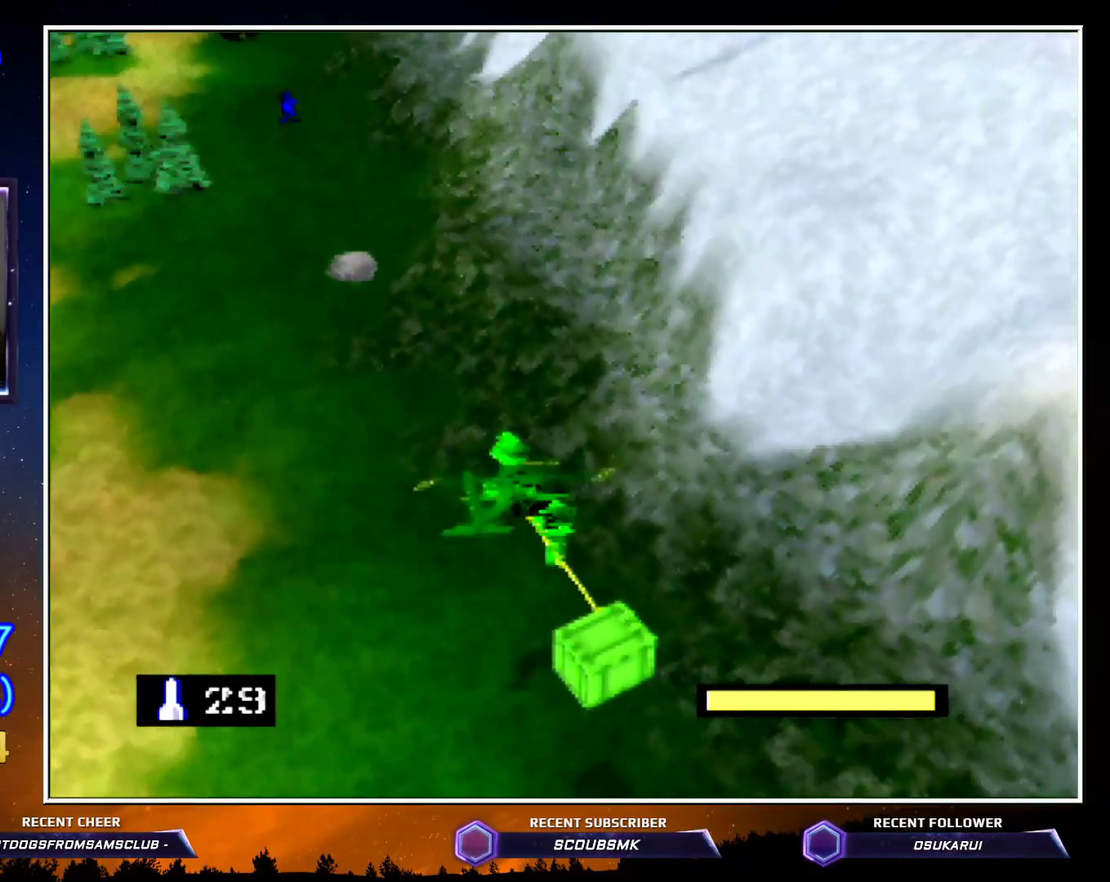
Gameplay with a controller (Nintendo layout); each line is a JSON object with the inputs held at the frame after it. "button_events" lists button changes between this image and that frame as [ms after this image, input, new state], when the widget could be followed in between (sticks are given only as held states). Not read: L3 R3 Z.
{"buttons": ["C_LEFT"], "left_stick": "up", "button_events": []}
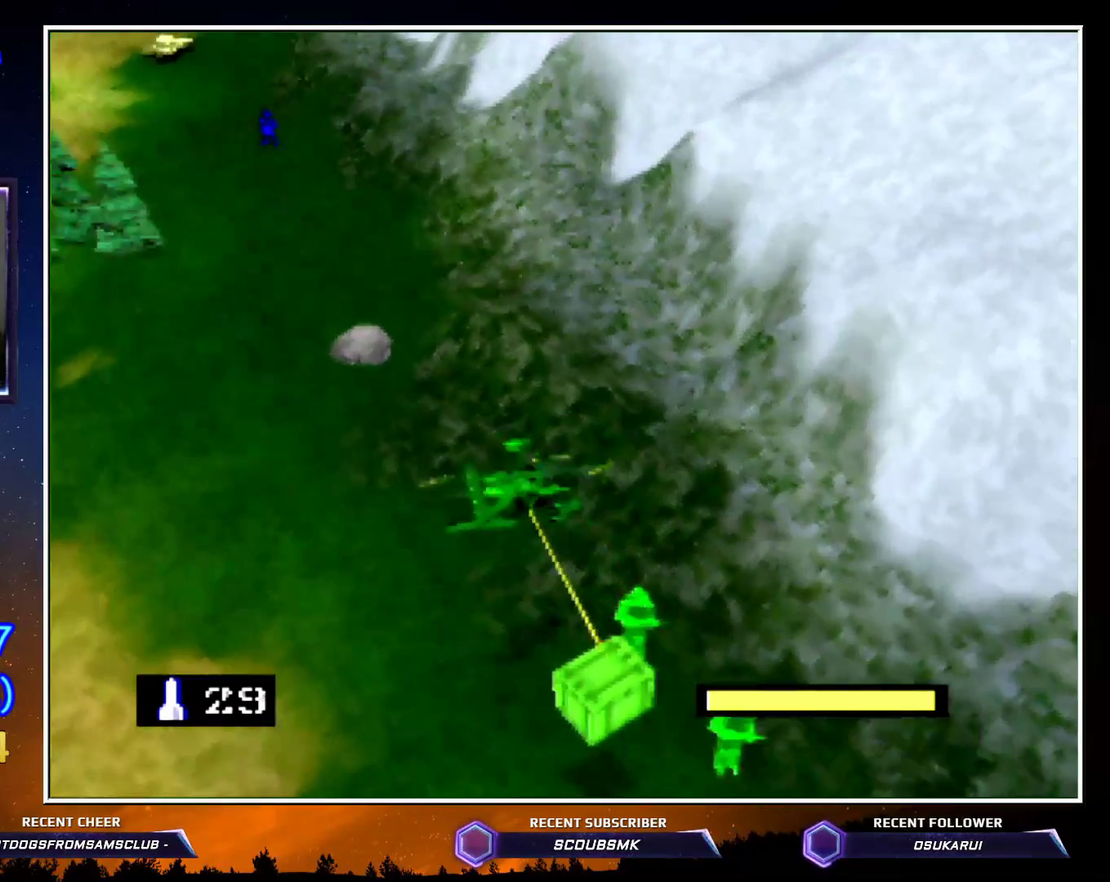
{"buttons": ["C_LEFT"], "left_stick": "up", "button_events": []}
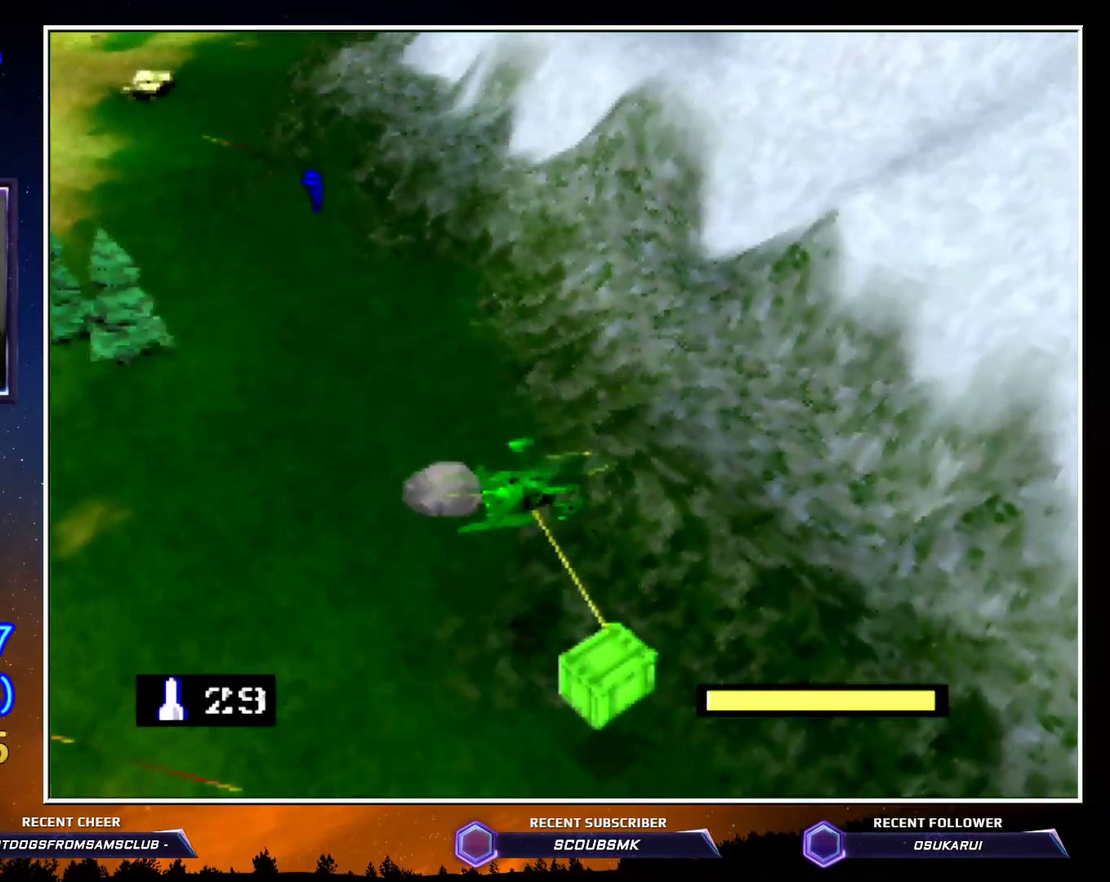
{"buttons": ["C_LEFT"], "left_stick": "up", "button_events": []}
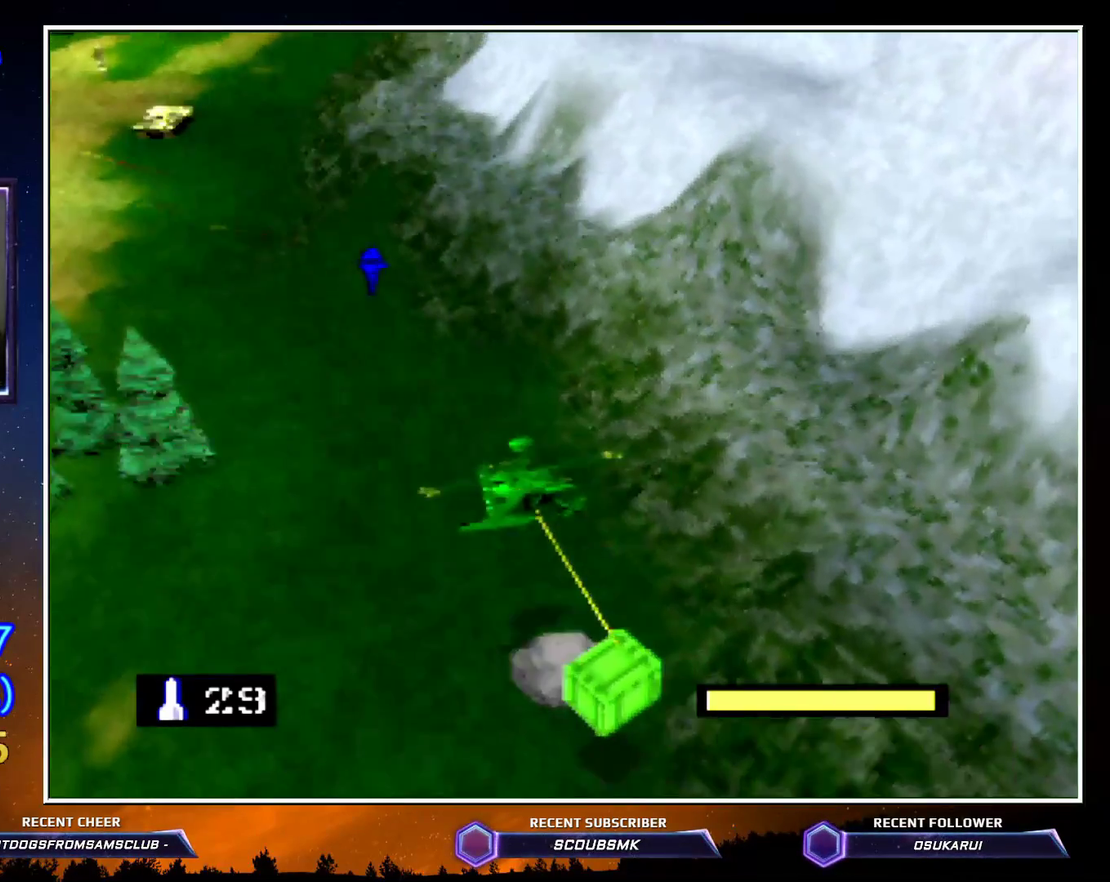
{"buttons": ["C_LEFT"], "left_stick": "up", "button_events": []}
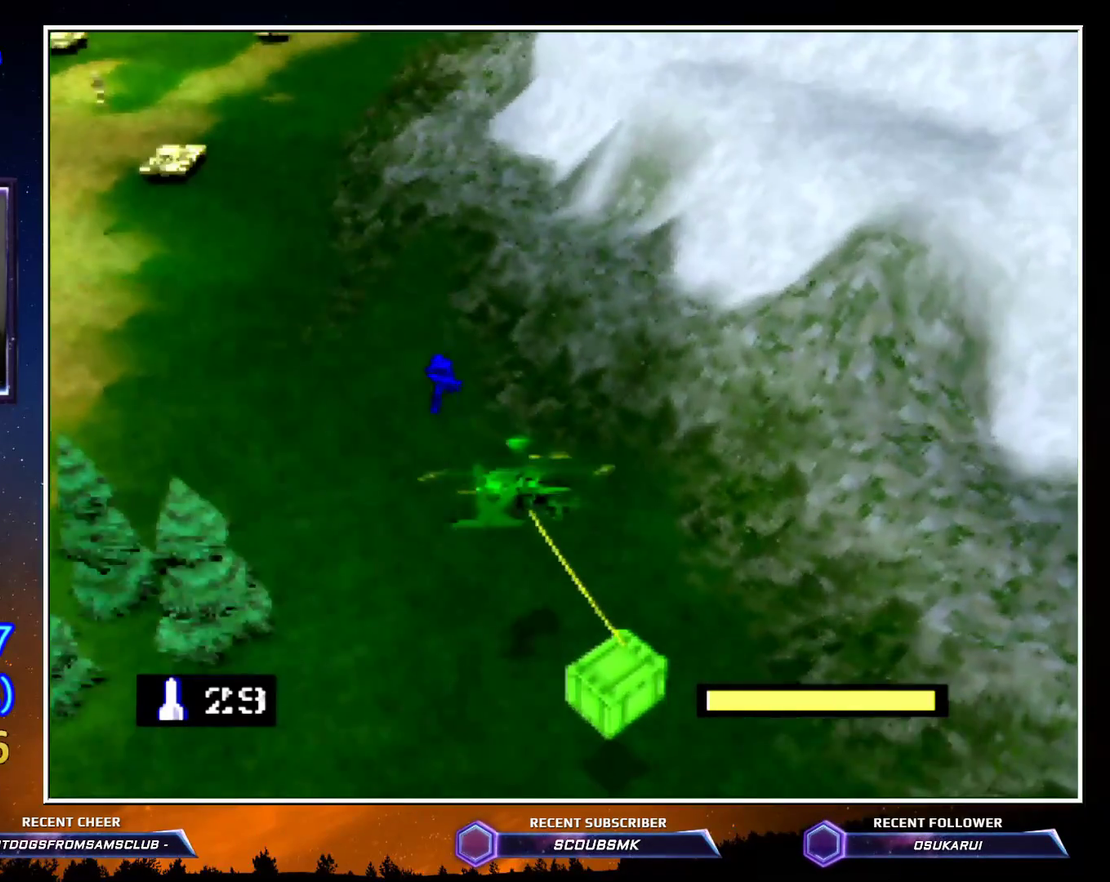
{"buttons": ["C_LEFT"], "left_stick": "up", "button_events": []}
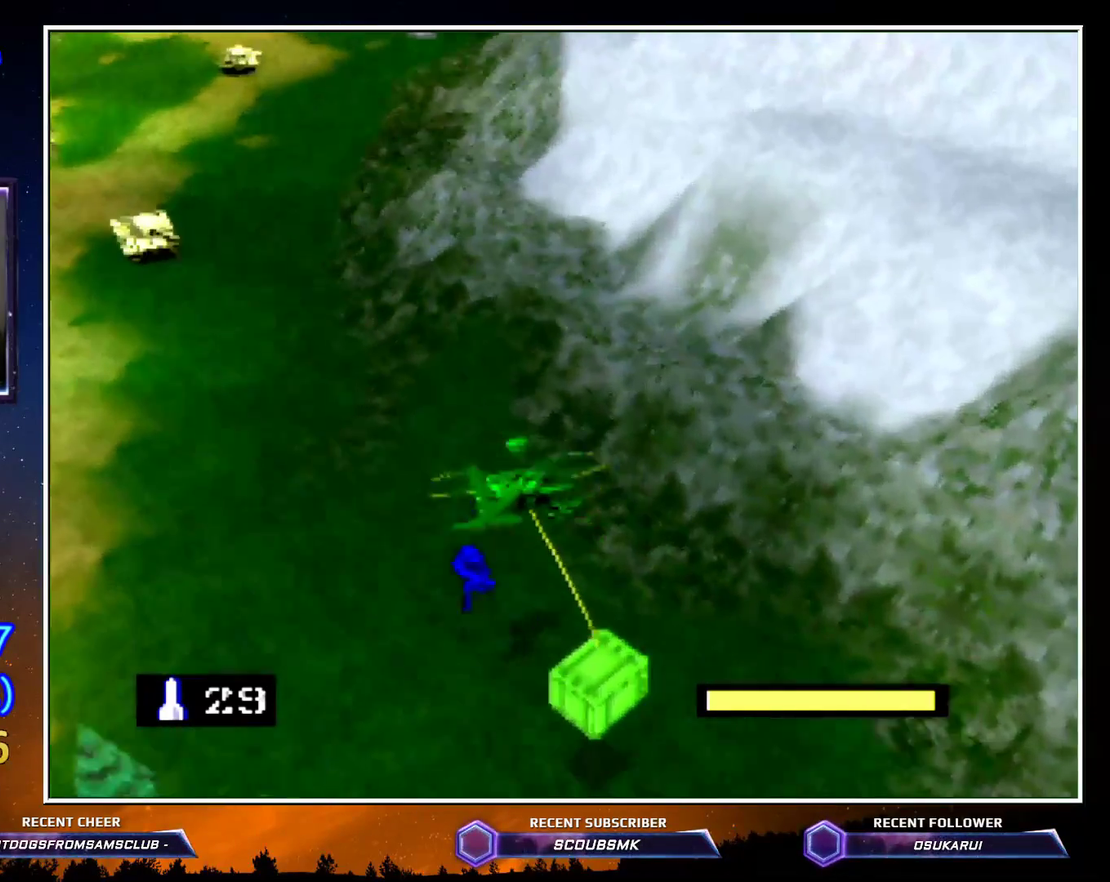
{"buttons": ["C_LEFT"], "left_stick": "up", "button_events": []}
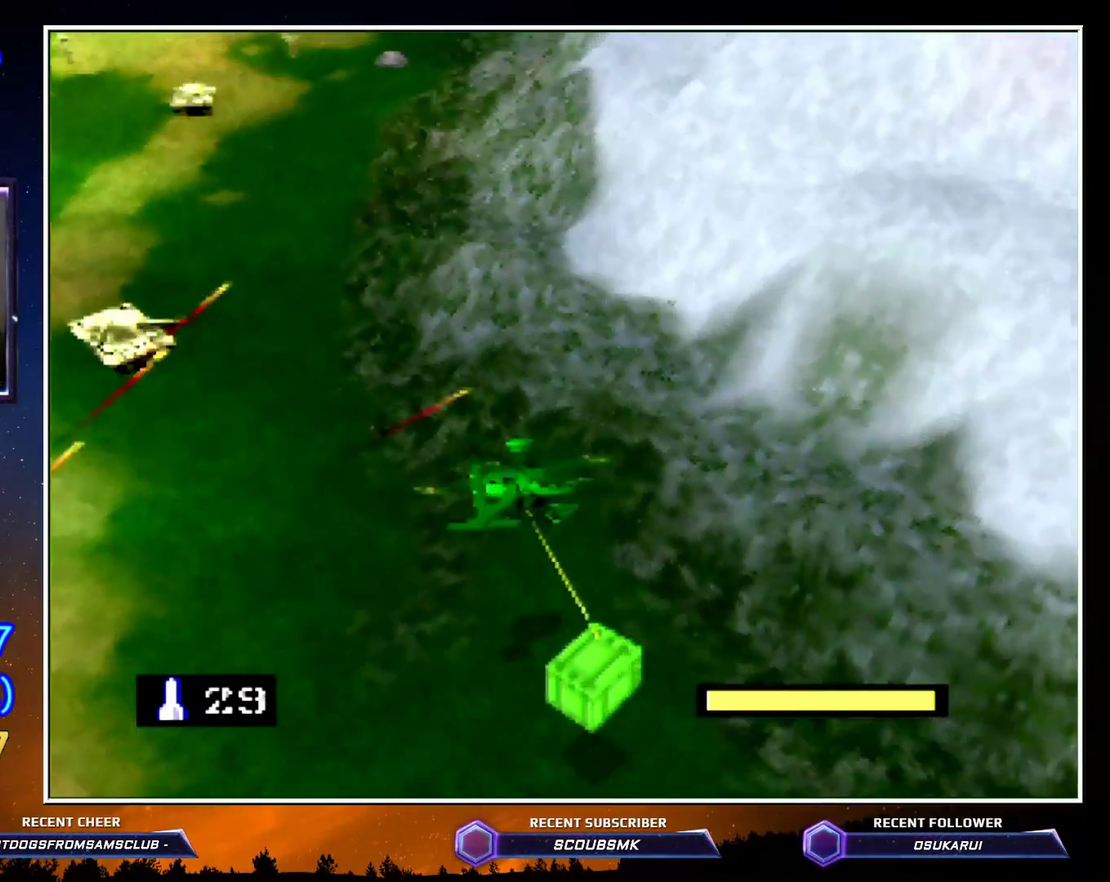
{"buttons": ["C_LEFT"], "left_stick": "up", "button_events": []}
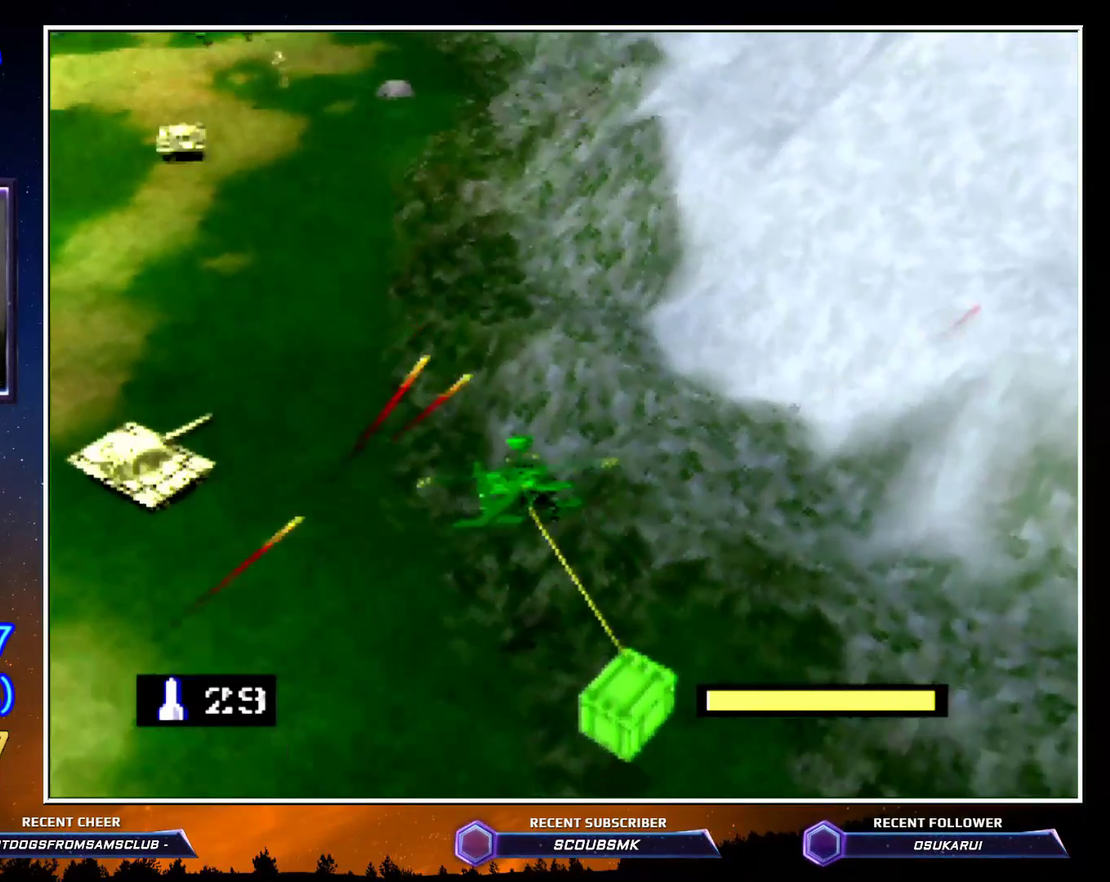
{"buttons": ["C_LEFT"], "left_stick": "up", "button_events": []}
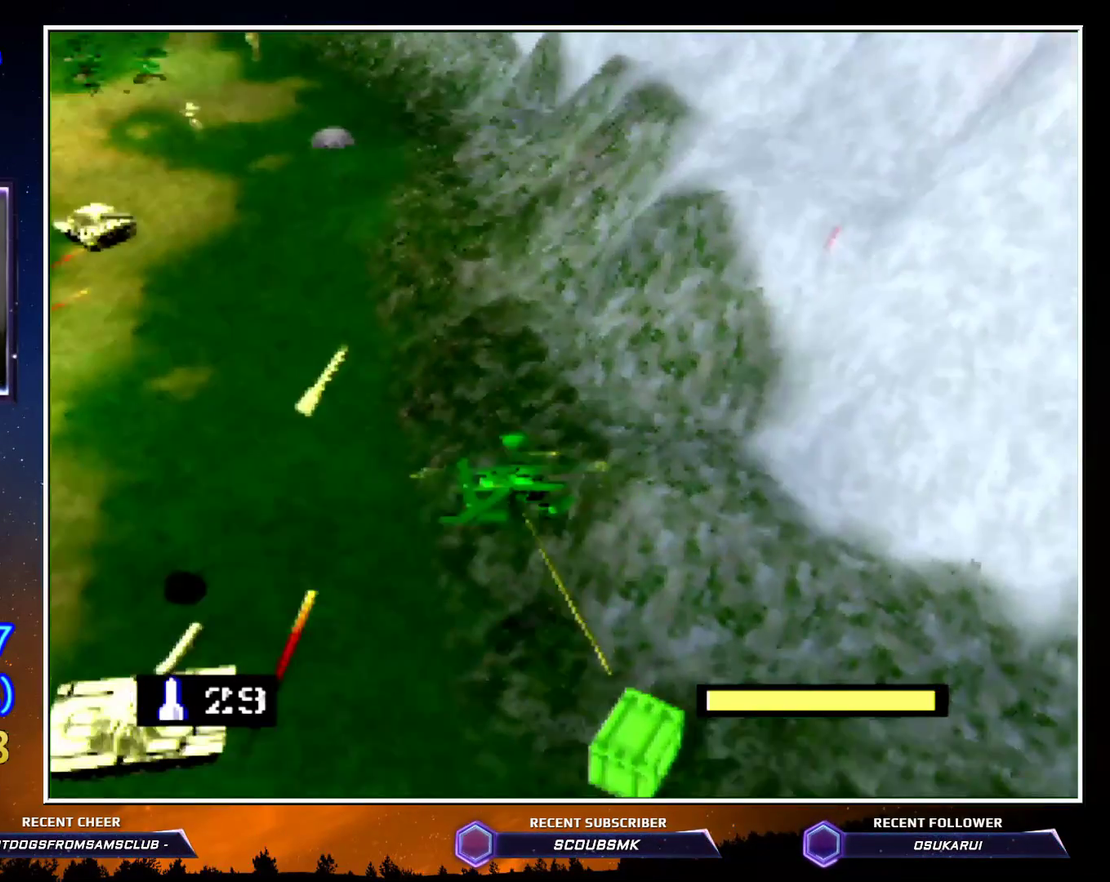
{"buttons": ["C_LEFT"], "left_stick": "up", "button_events": []}
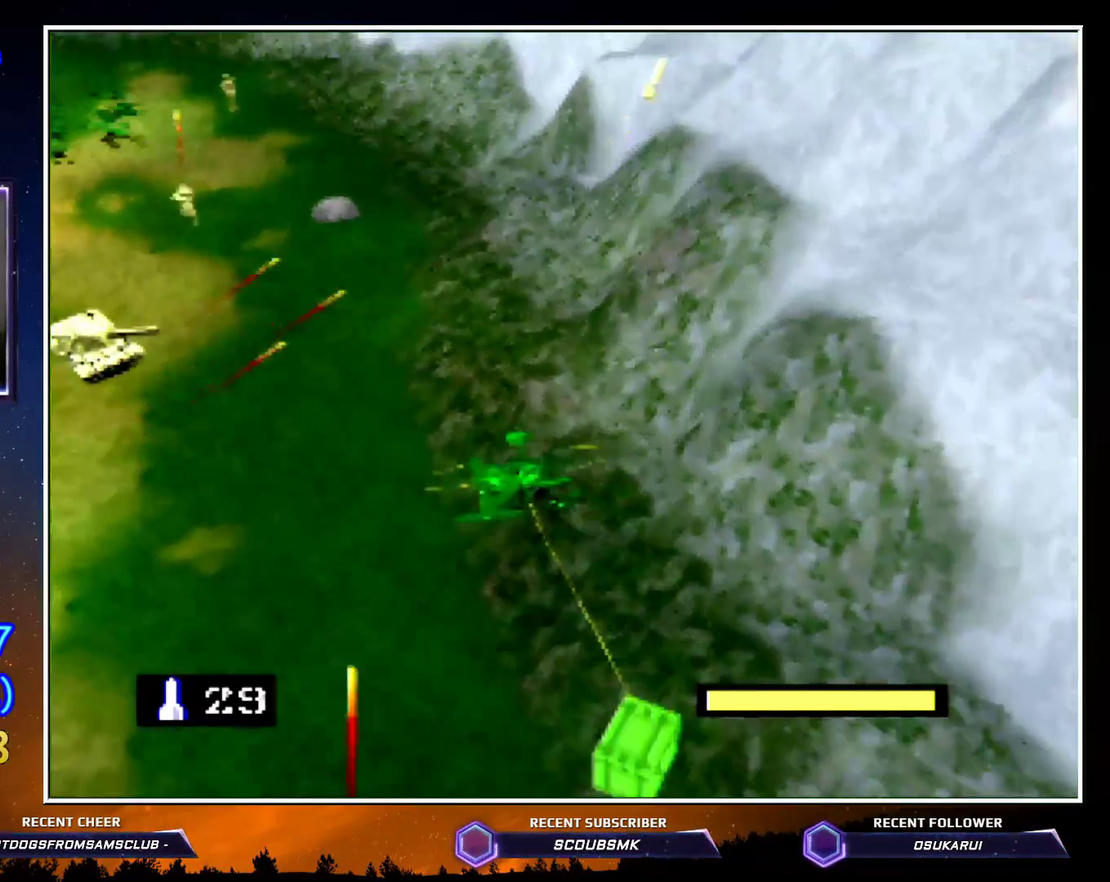
{"buttons": ["C_LEFT"], "left_stick": "up", "button_events": []}